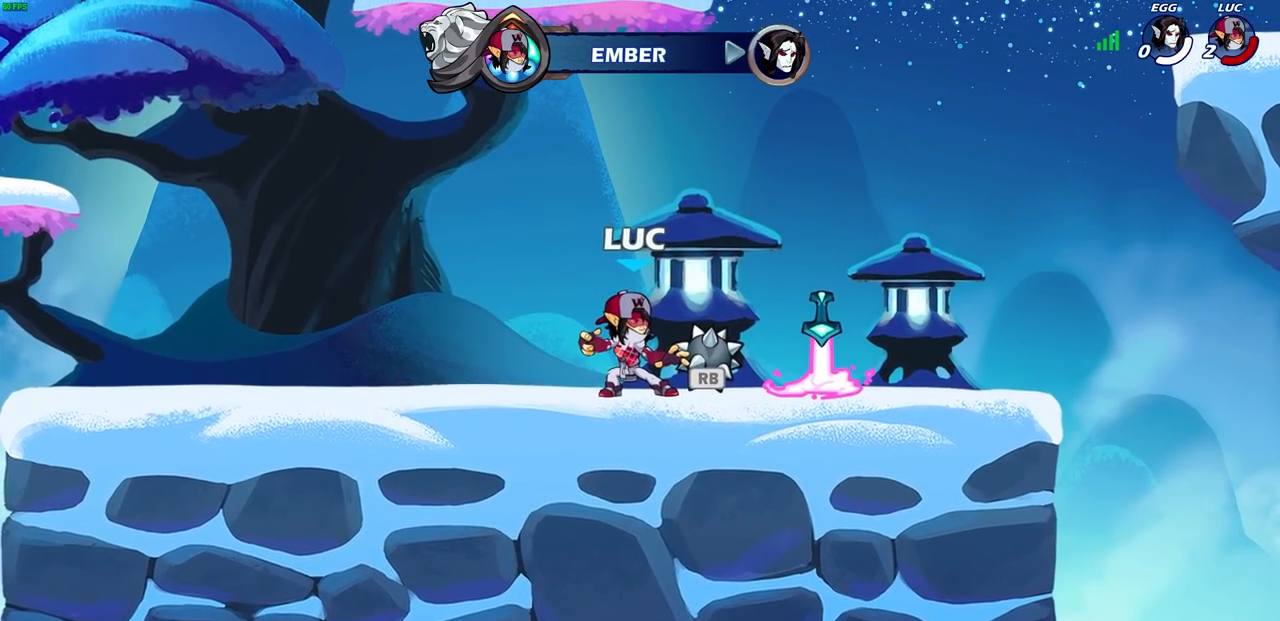
Gameplay with a controller (PlayStation layout); each line is a JSON object with the inputs held at the frame after it. "events" lists button and stick changes between this image and that frame as [ms after this image, input, new state], when the widget could be followed in between.
{"buttons": [], "left_stick": "center", "right_stick": "center", "events": []}
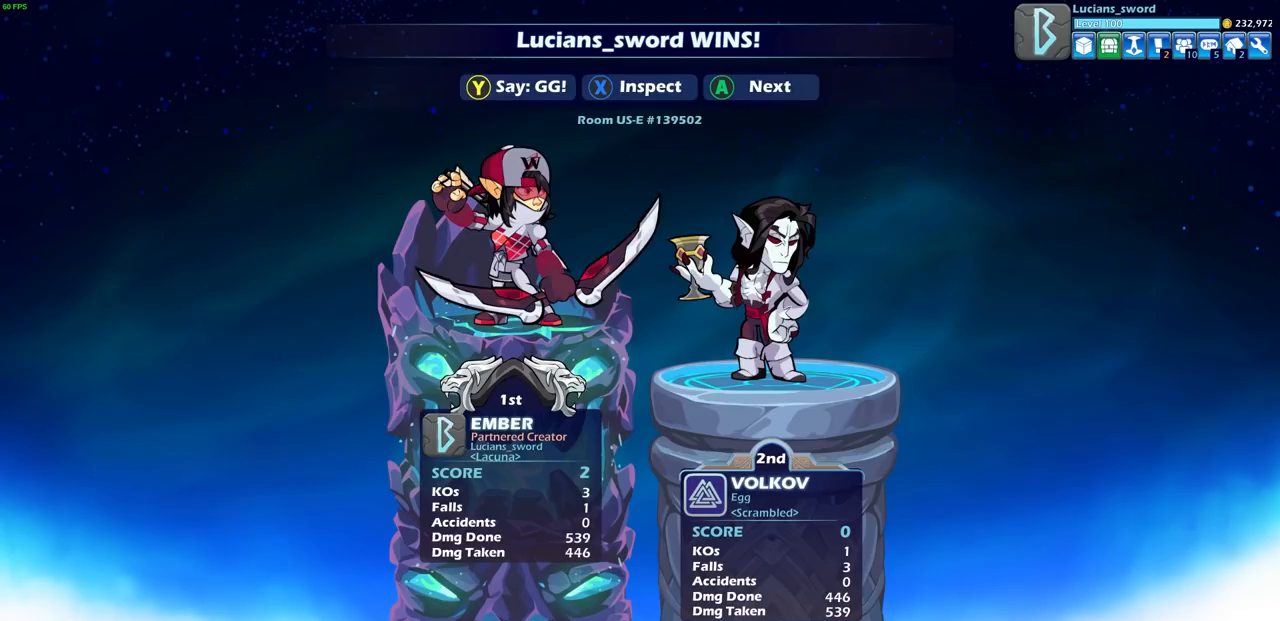
{"buttons": [], "left_stick": "center", "right_stick": "center", "events": []}
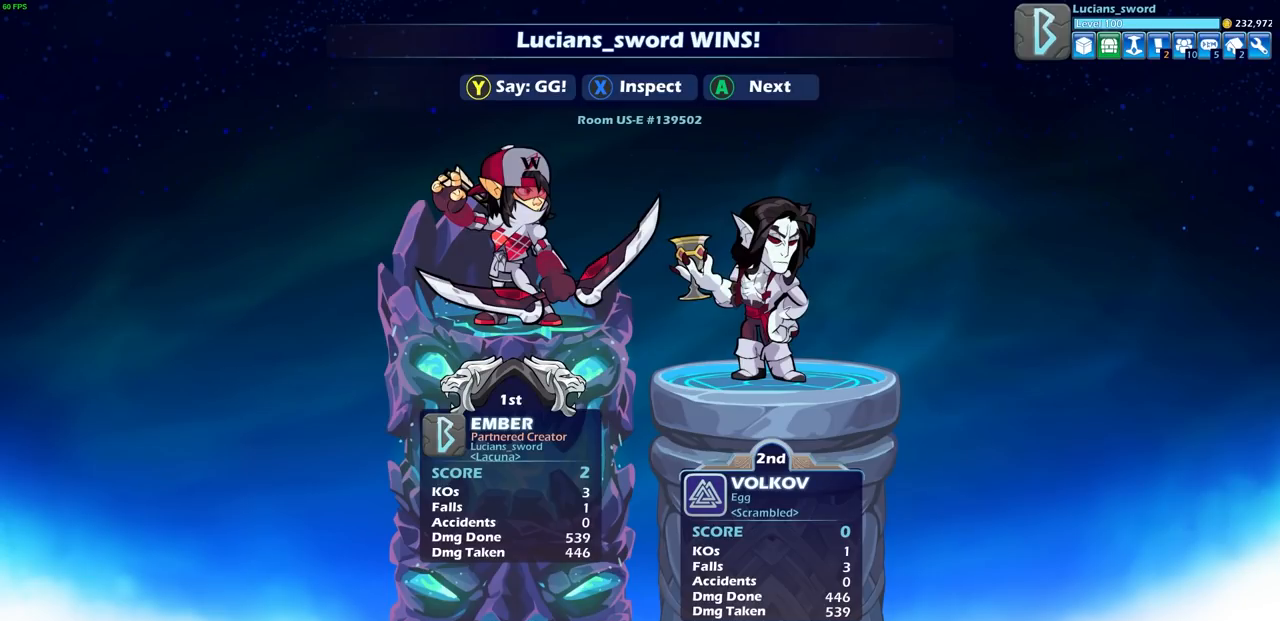
{"buttons": [], "left_stick": "center", "right_stick": "center", "events": []}
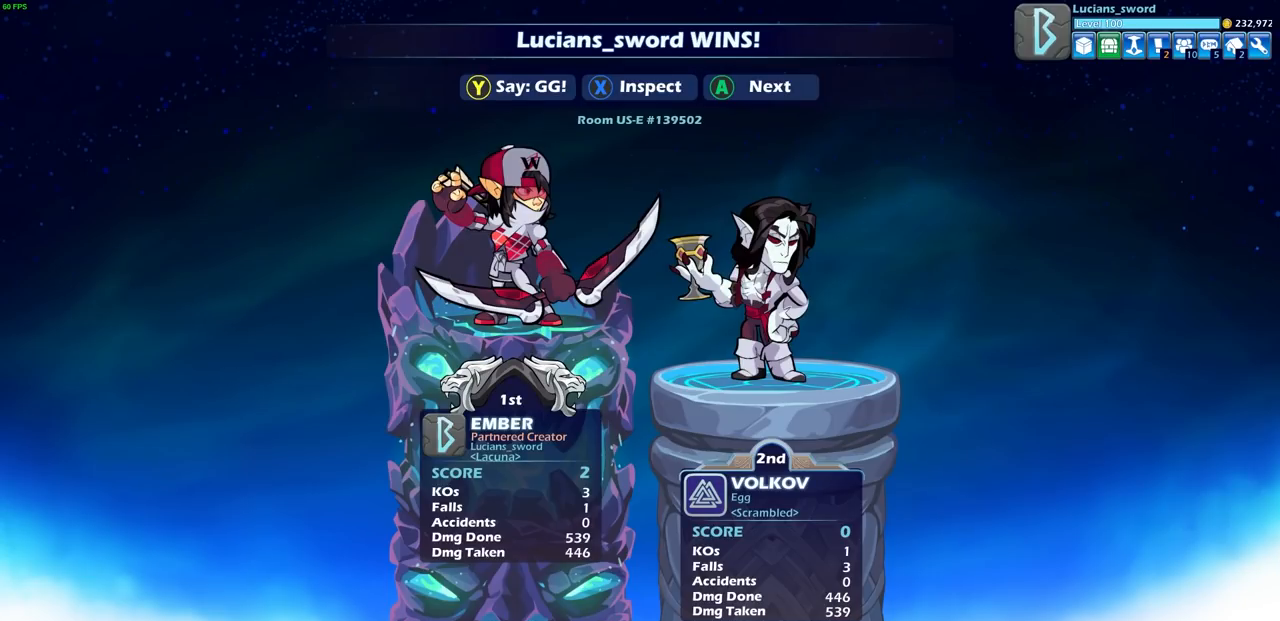
{"buttons": [], "left_stick": "center", "right_stick": "center", "events": []}
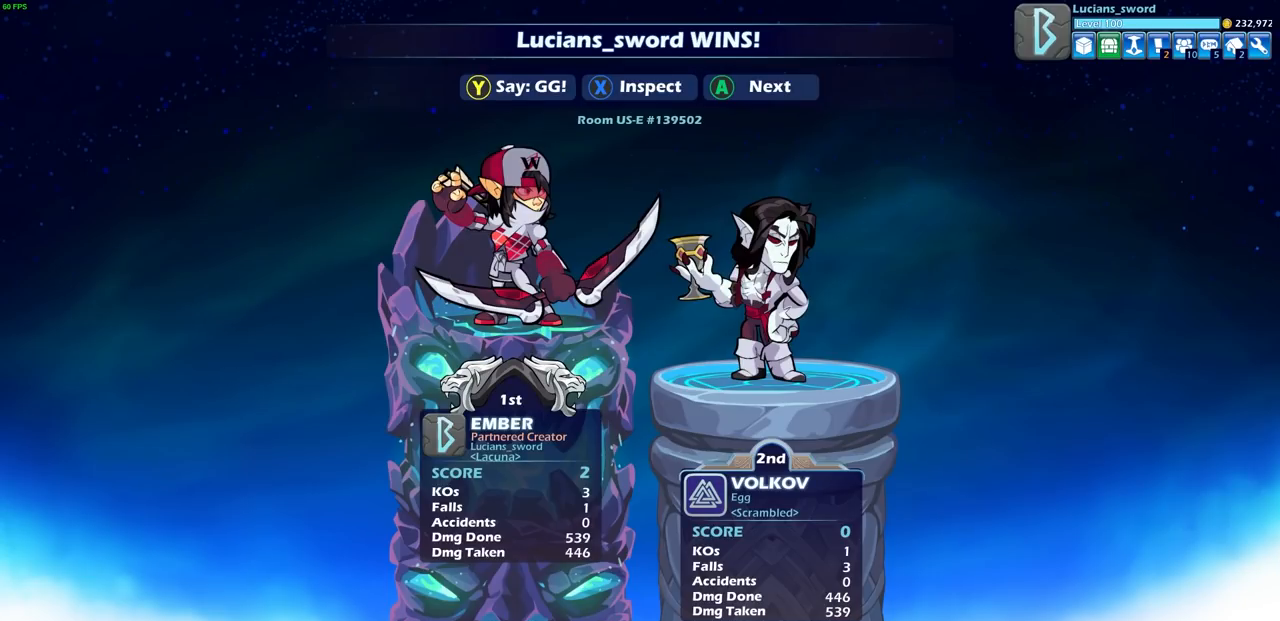
{"buttons": [], "left_stick": "center", "right_stick": "center", "events": []}
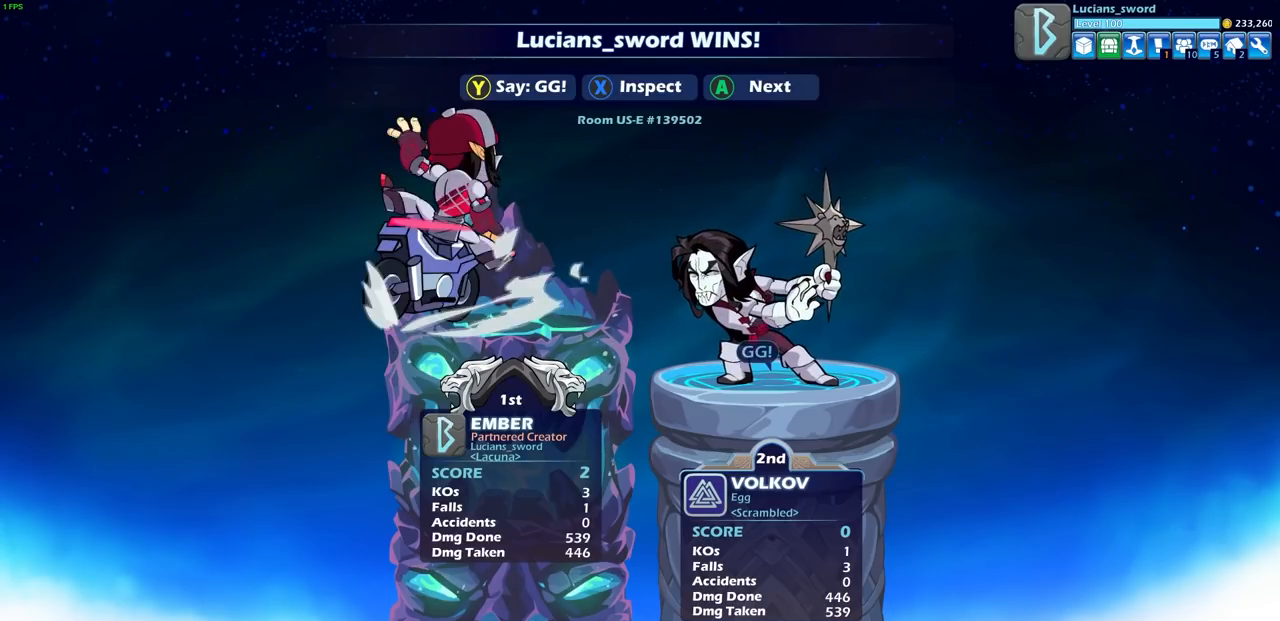
{"buttons": ["TRIANGLE"], "left_stick": "center", "right_stick": "center", "events": [[250, "TRIANGLE", "down"], [350, "TRIANGLE", "up"], [450, "TRIANGLE", "down"]]}
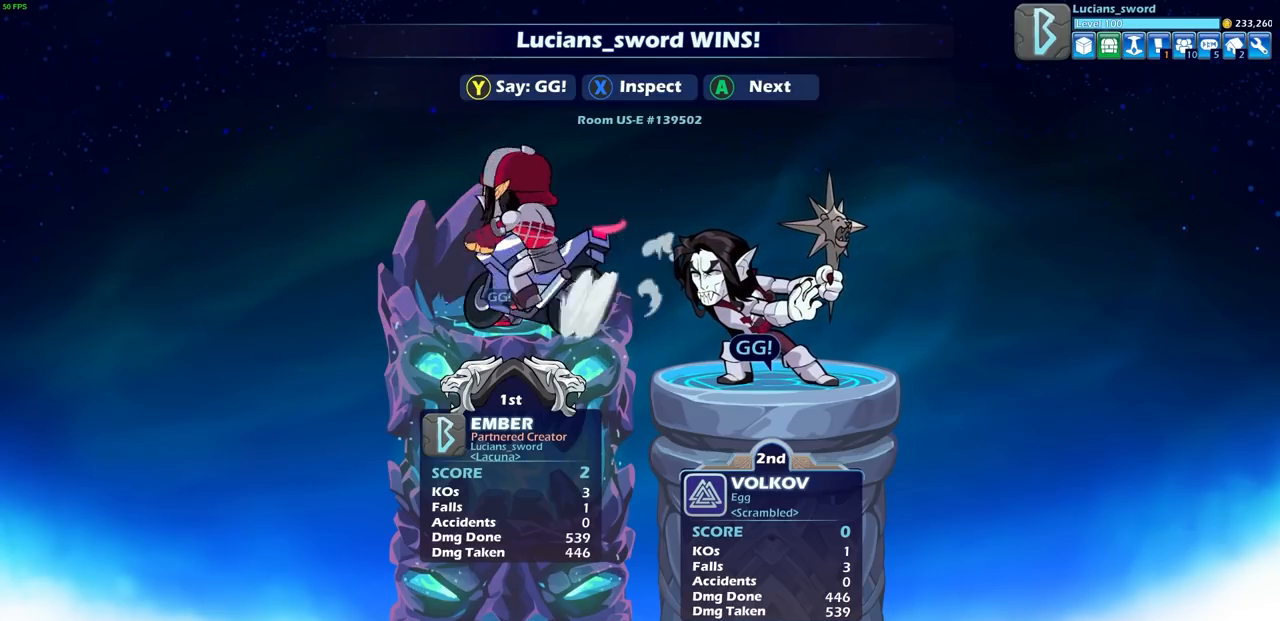
{"buttons": [], "left_stick": "center", "right_stick": "center", "events": [[50, "TRIANGLE", "up"], [150, "TRIANGLE", "down"], [233, "TRIANGLE", "up"], [350, "TRIANGLE", "down"], [450, "TRIANGLE", "up"]]}
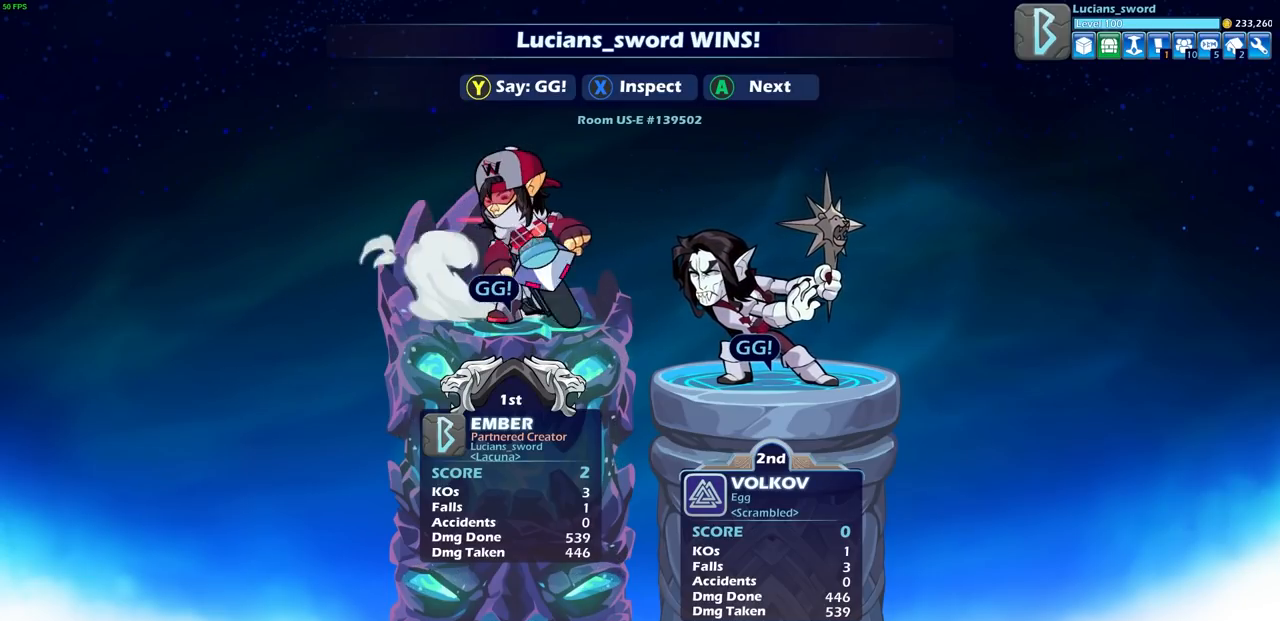
{"buttons": [], "left_stick": "center", "right_stick": "center", "events": []}
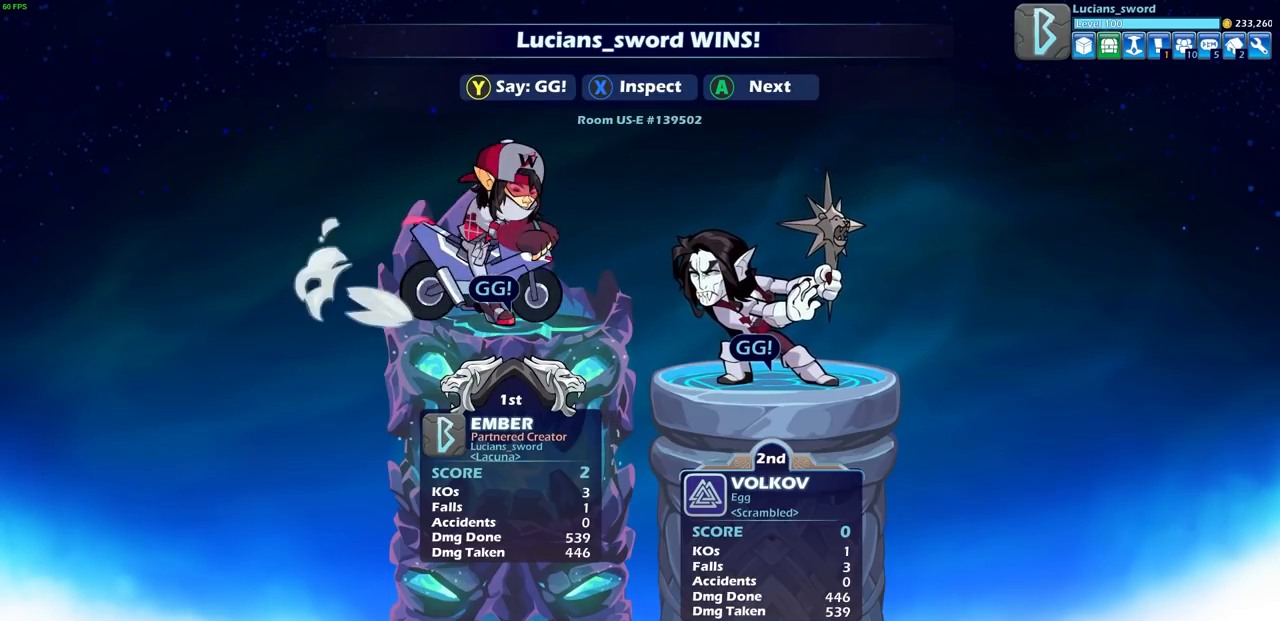
{"buttons": [], "left_stick": "center", "right_stick": "center", "events": [[117, "CROSS", "down"], [167, "CROSS", "up"]]}